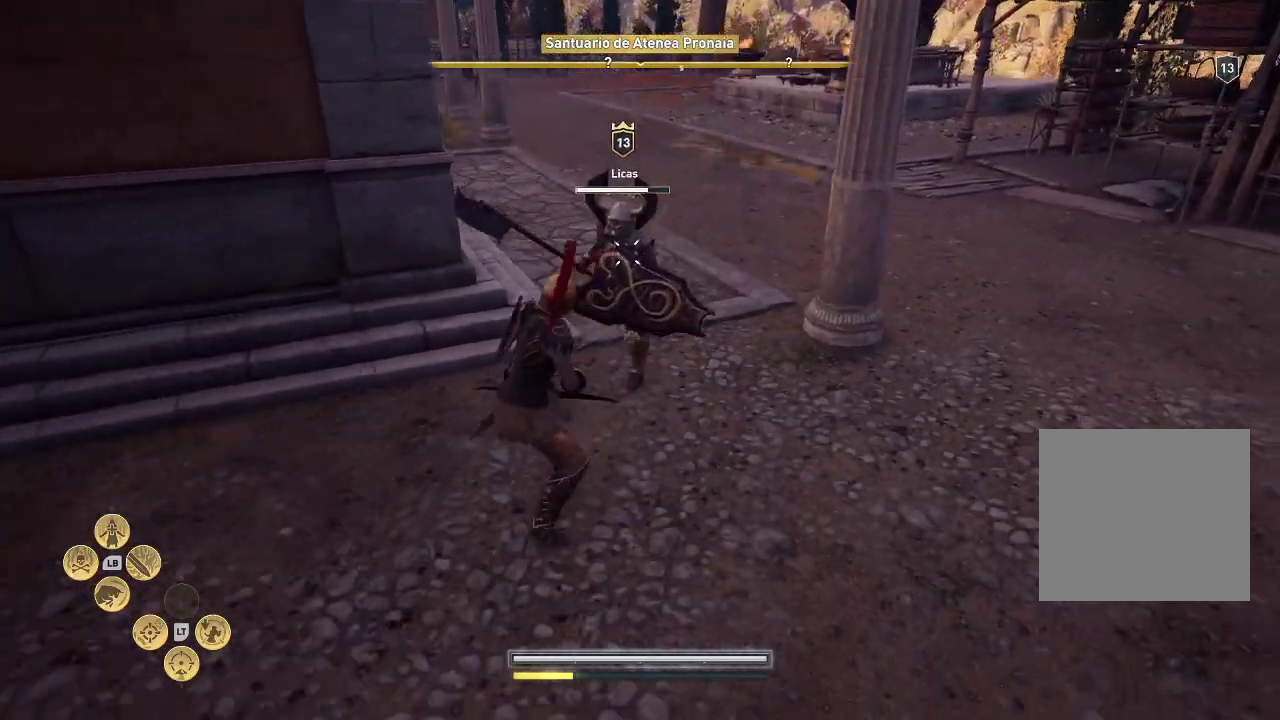
Gameplay with a controller (Xbox layout); each line is a JSON object with the inputs held at the frame after it. "events" lists button and stick changes between this image and that frame as [ms after this image, input, new state], when the widget could be followed in between. Not read: L3 R3.
{"buttons": [], "left_stick": "down-left", "right_stick": "center", "events": [[167, "left_stick", "down-left"]]}
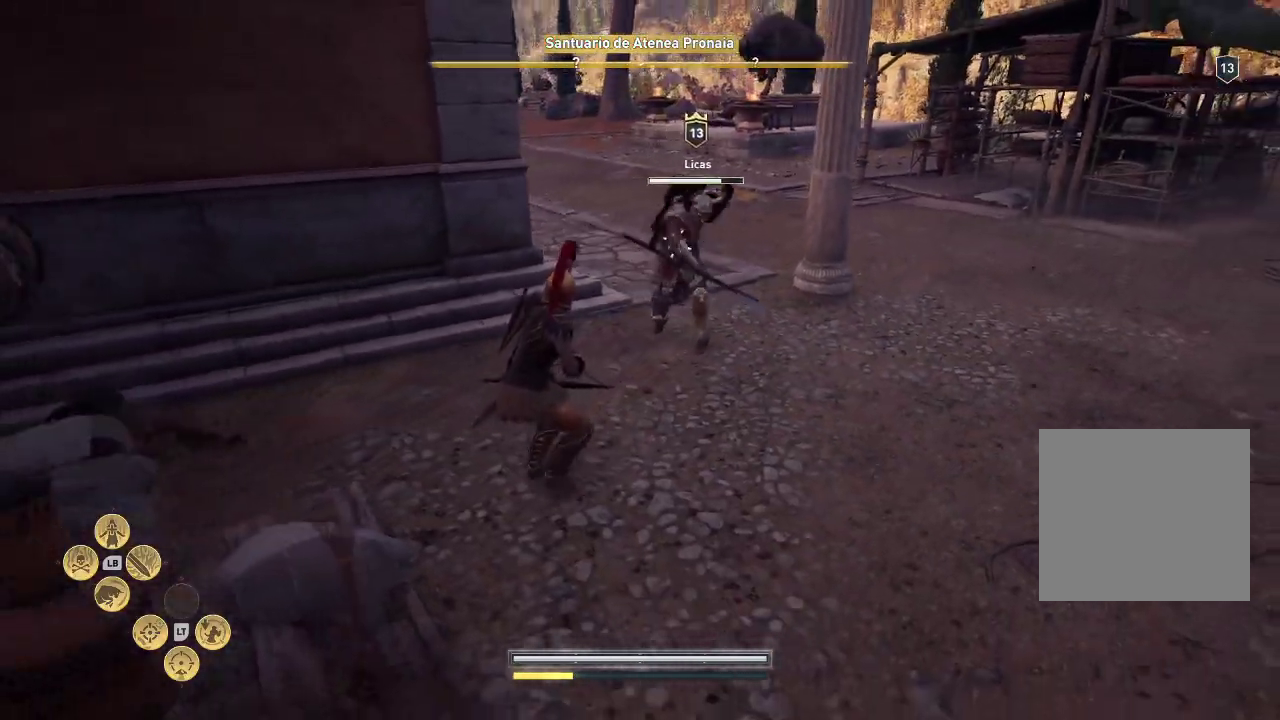
{"buttons": [], "left_stick": "down-left", "right_stick": "center", "events": []}
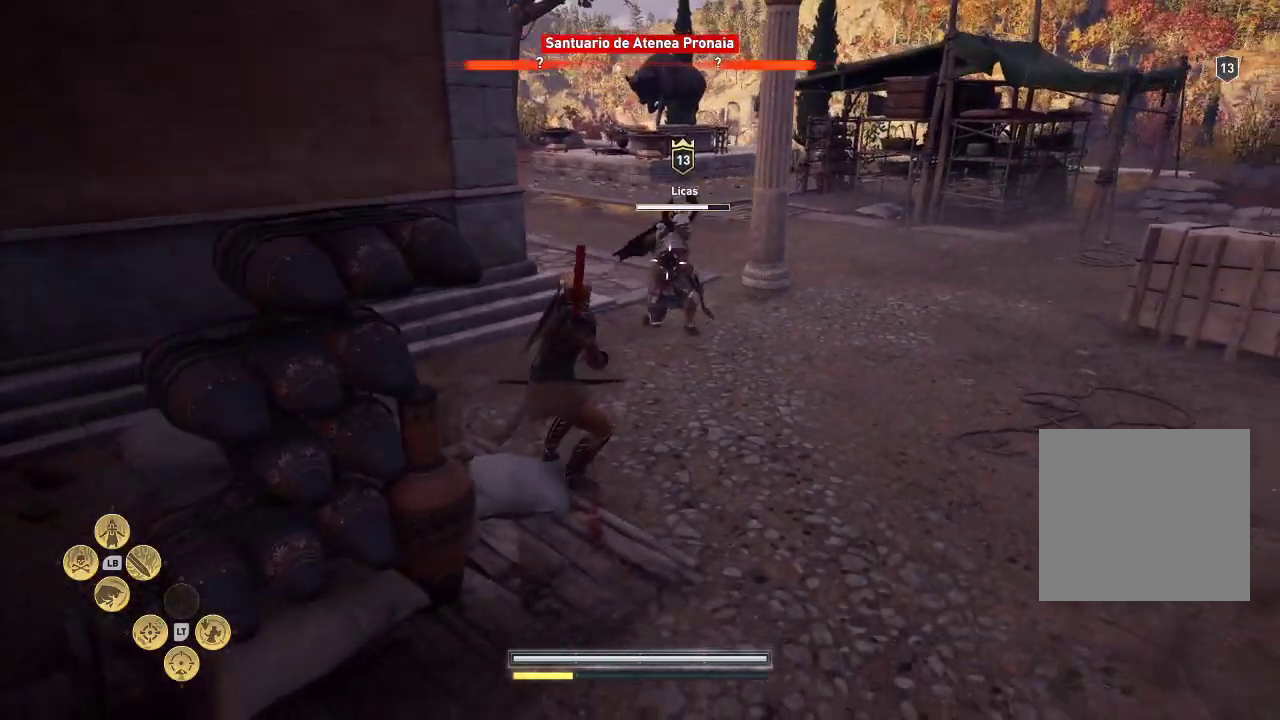
{"buttons": ["L1"], "left_stick": "center", "right_stick": "center", "events": [[150, "L1", "down"], [150, "R1", "down"], [150, "left_stick", "center"], [283, "R1", "up"], [400, "R1", "down"], [433, "R1", "up"]]}
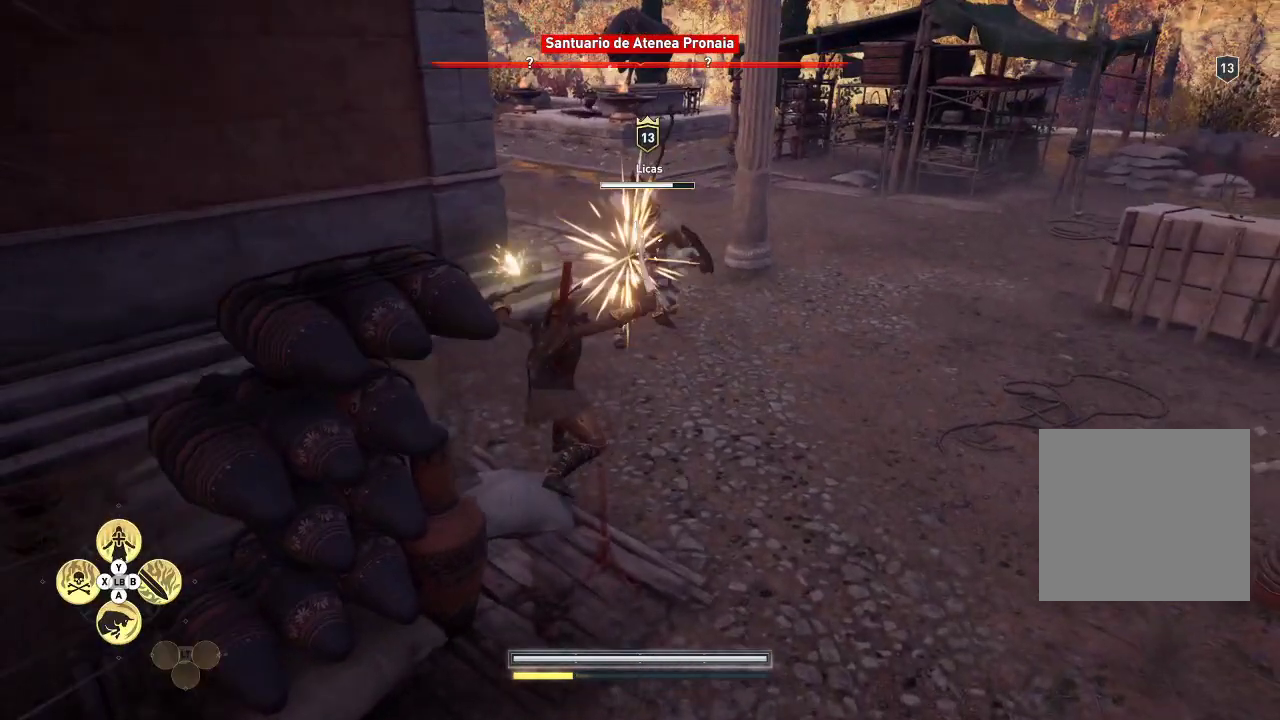
{"buttons": [], "left_stick": "up-right", "right_stick": "center", "events": [[500, "L1", "up"], [500, "left_stick", "up-right"]]}
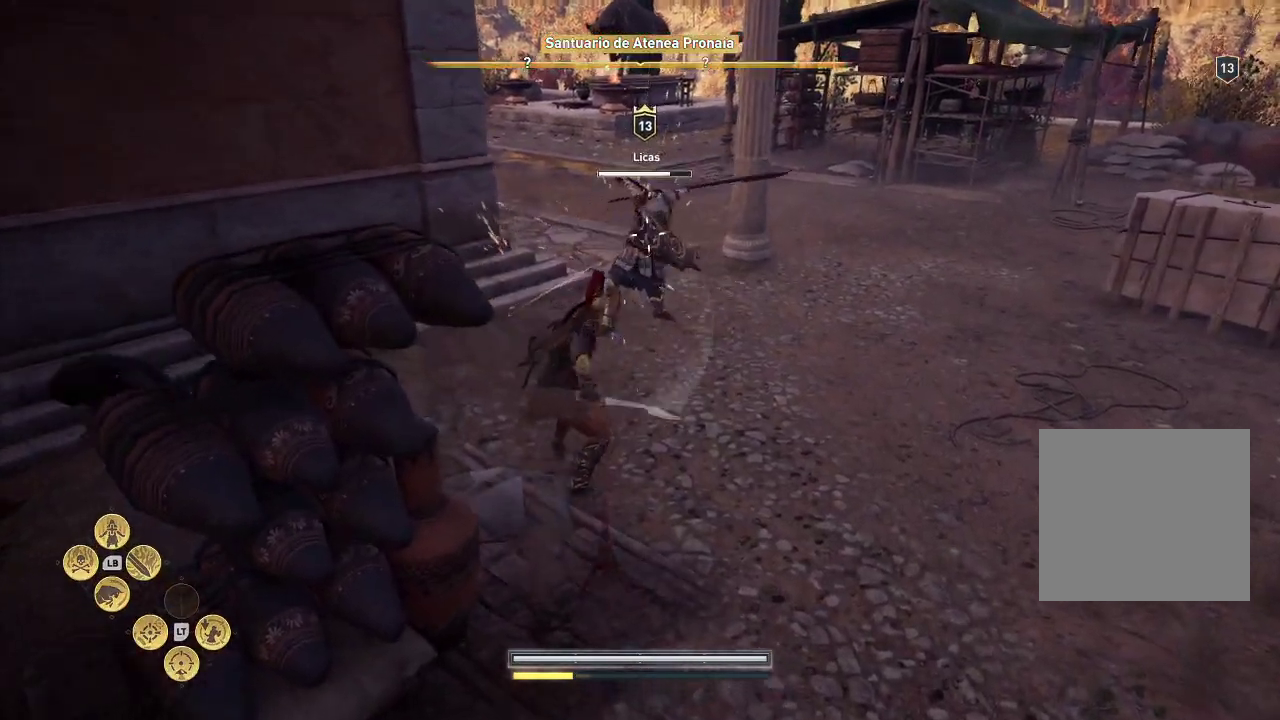
{"buttons": [], "left_stick": "up-right", "right_stick": "center", "events": [[467, "R1", "down"], [483, "R1", "up"]]}
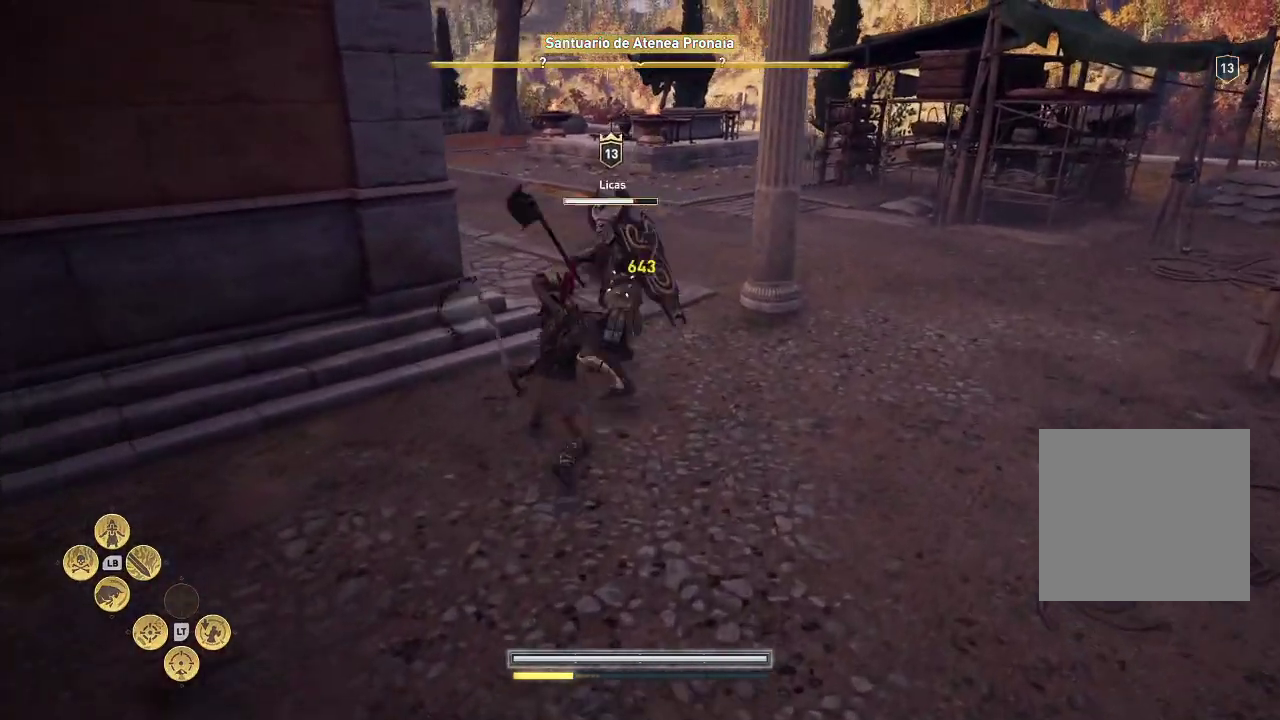
{"buttons": ["R1"], "left_stick": "up-right", "right_stick": "center", "events": [[500, "R1", "down"]]}
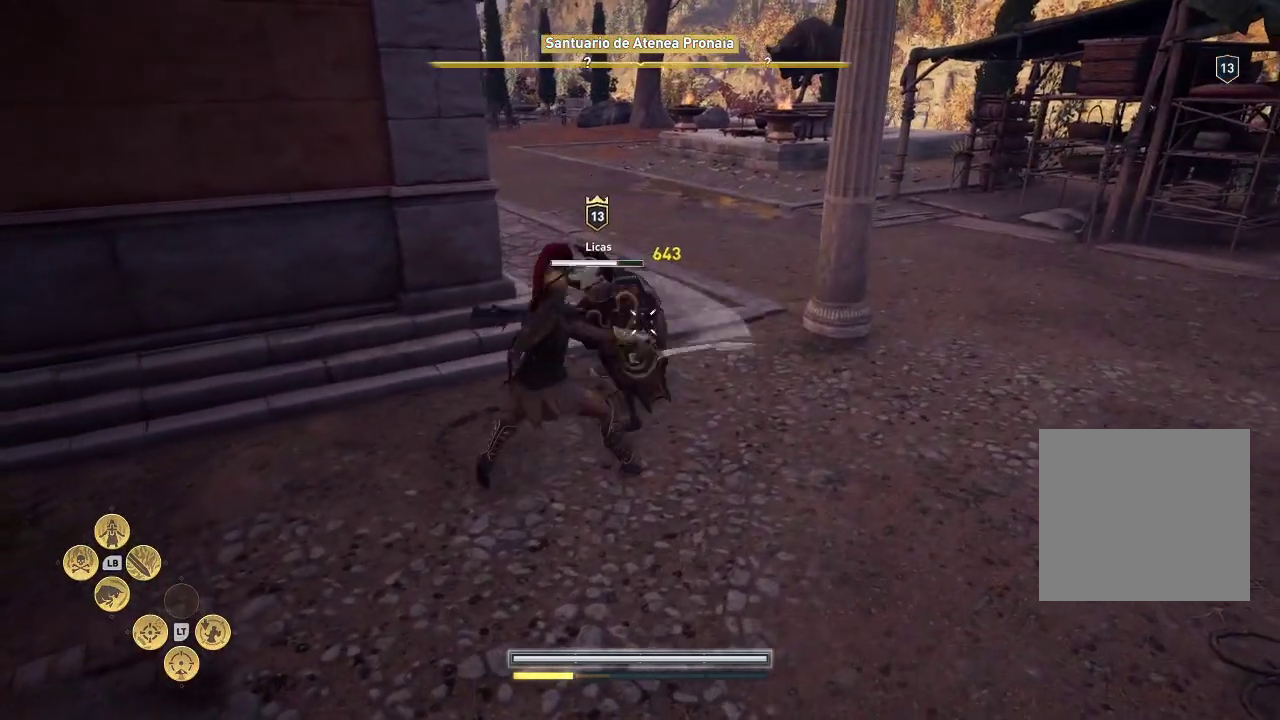
{"buttons": ["R1"], "left_stick": "up-right", "right_stick": "center", "events": []}
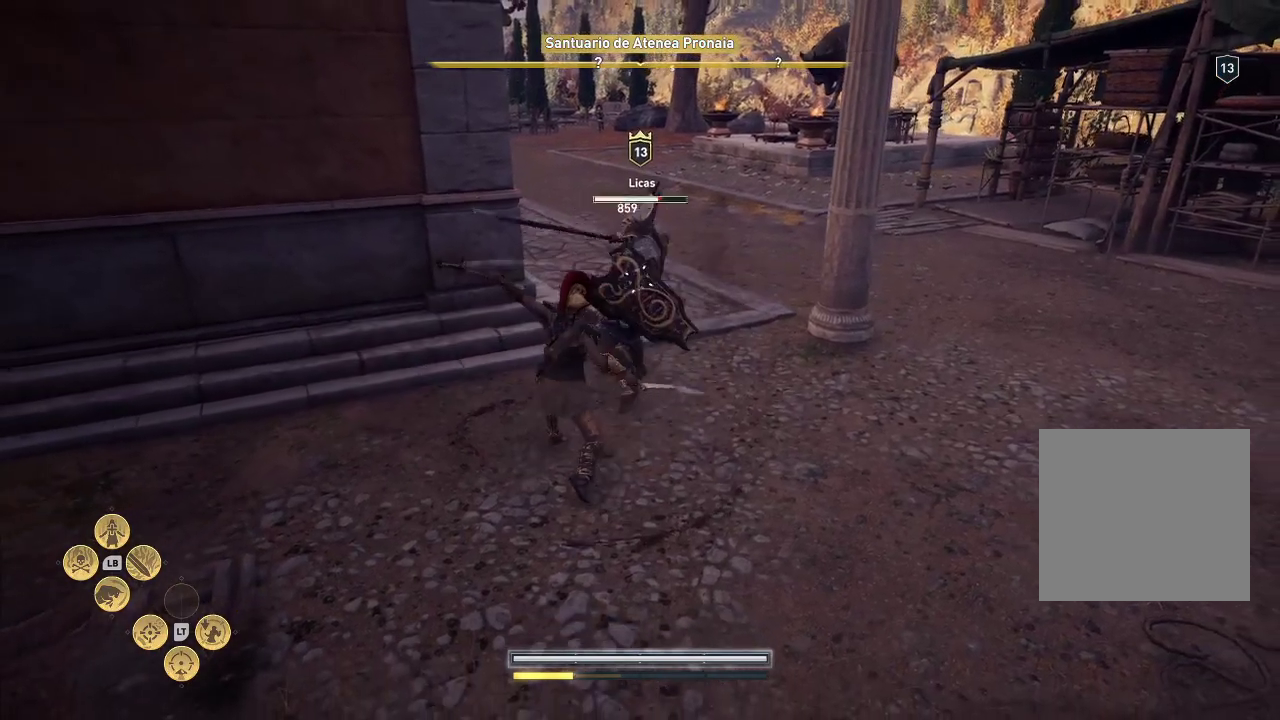
{"buttons": ["R1"], "left_stick": "up-right", "right_stick": "center", "events": []}
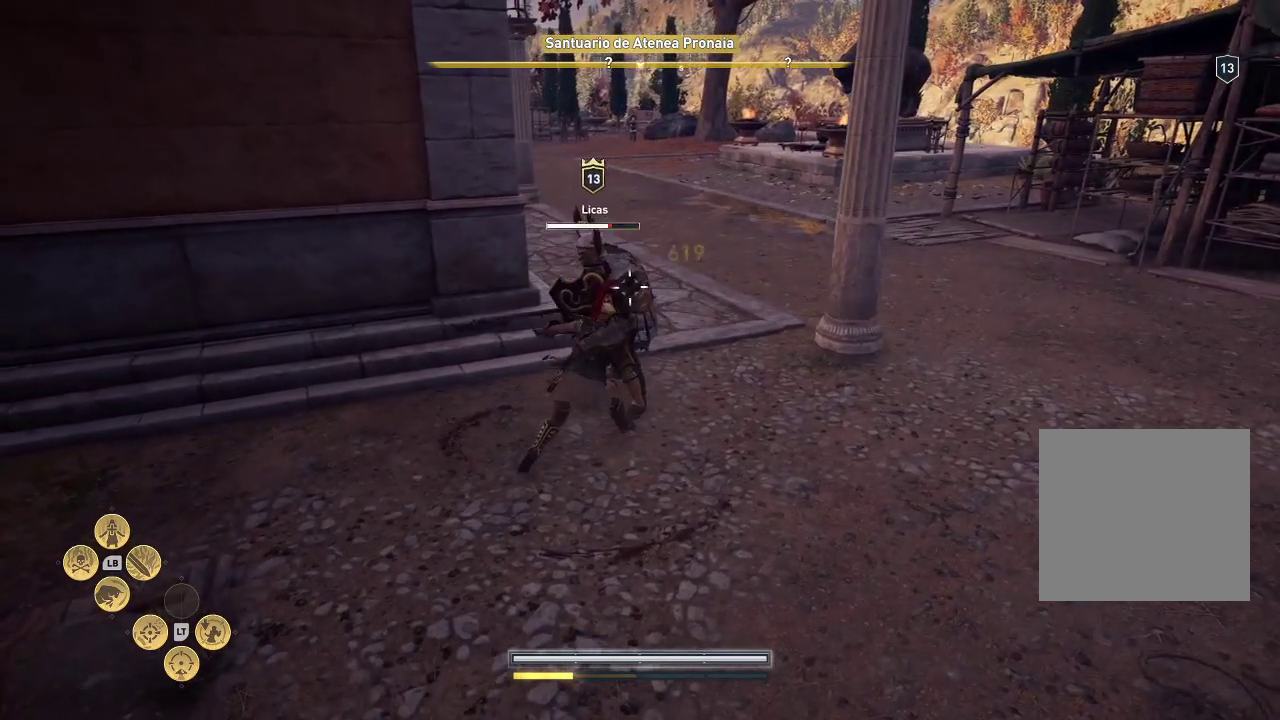
{"buttons": ["R1"], "left_stick": "up-right", "right_stick": "center", "events": []}
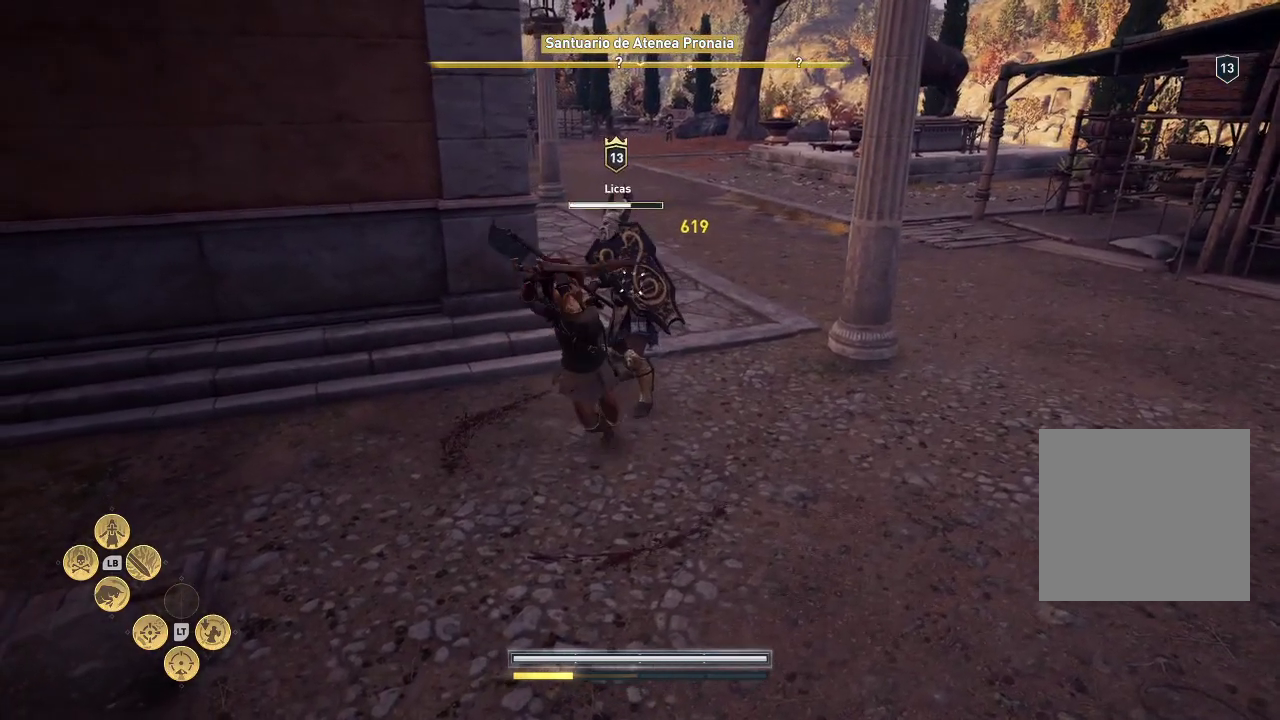
{"buttons": ["R1"], "left_stick": "up-right", "right_stick": "center", "events": []}
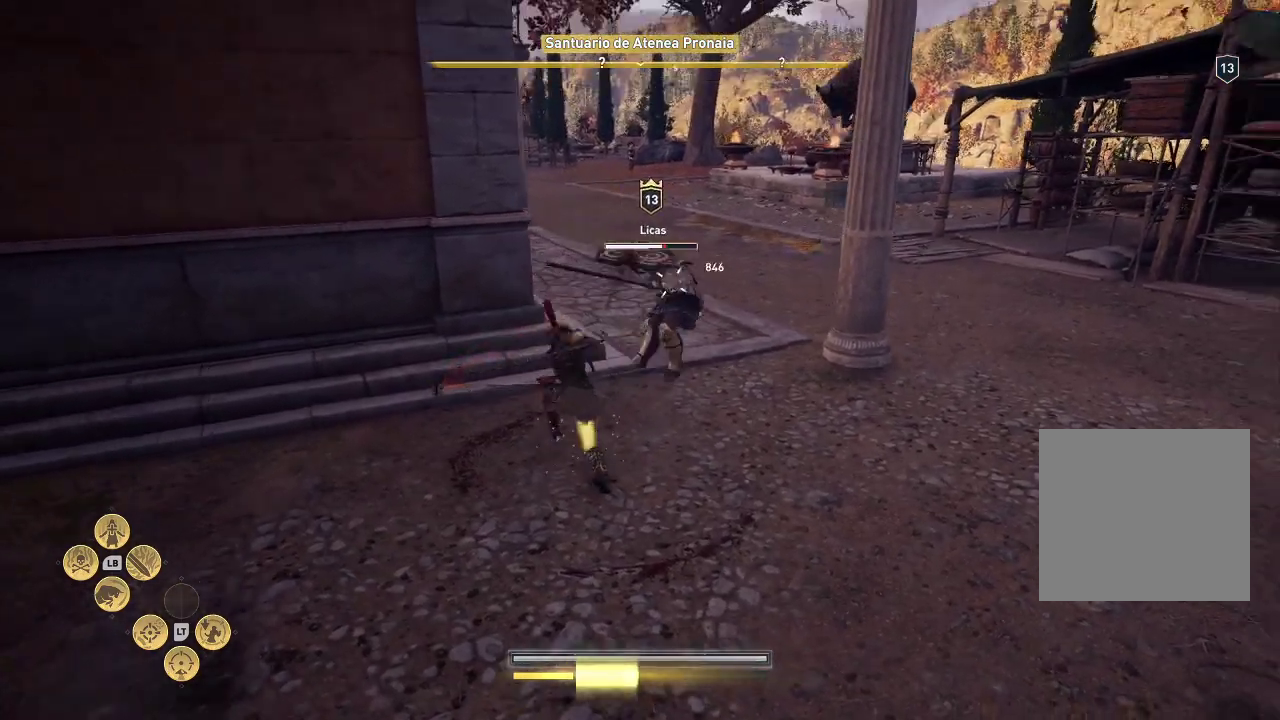
{"buttons": [], "left_stick": "up-right", "right_stick": "center", "events": [[267, "R1", "up"]]}
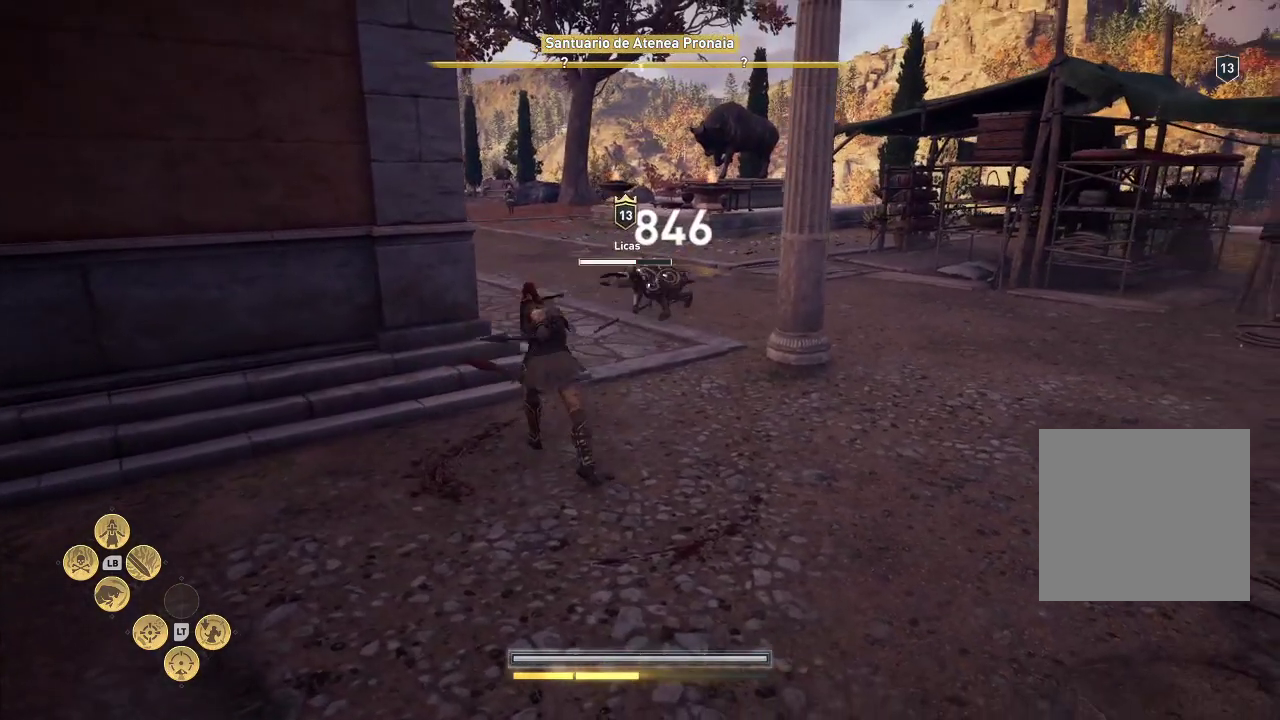
{"buttons": [], "left_stick": "down-right", "right_stick": "center", "events": [[400, "left_stick", "down-right"]]}
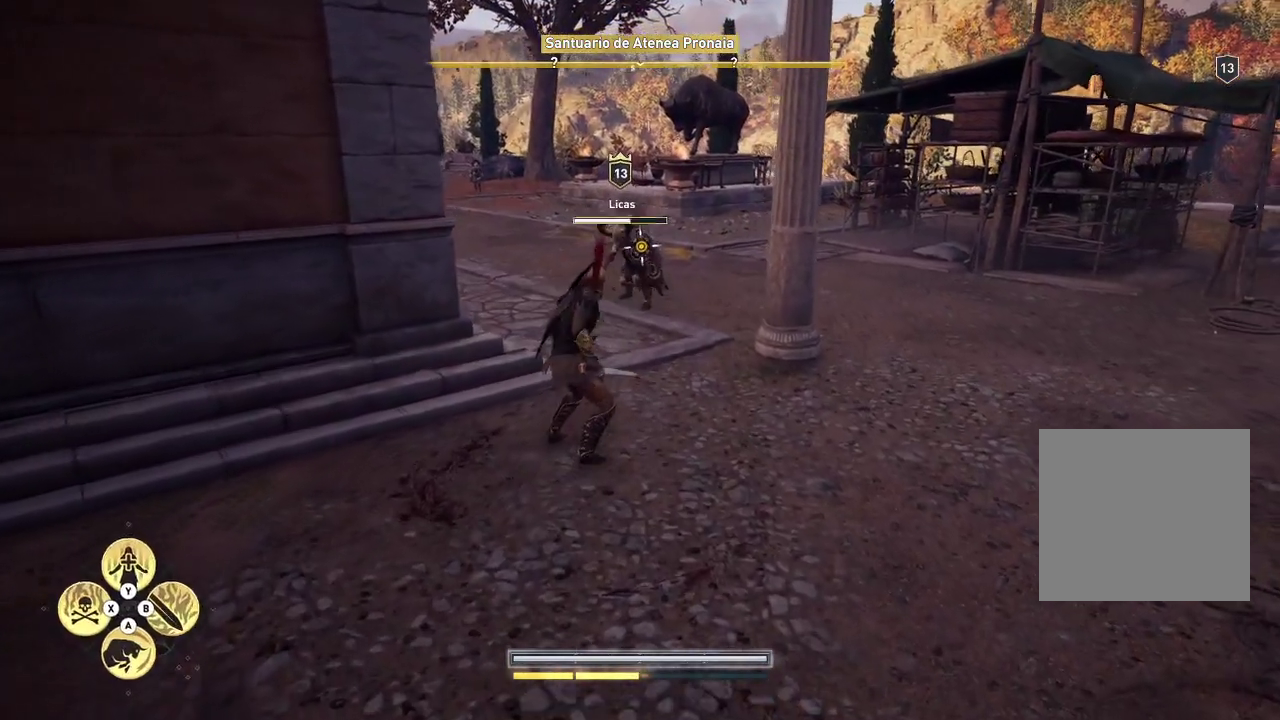
{"buttons": [], "left_stick": "down-right", "right_stick": "center", "events": []}
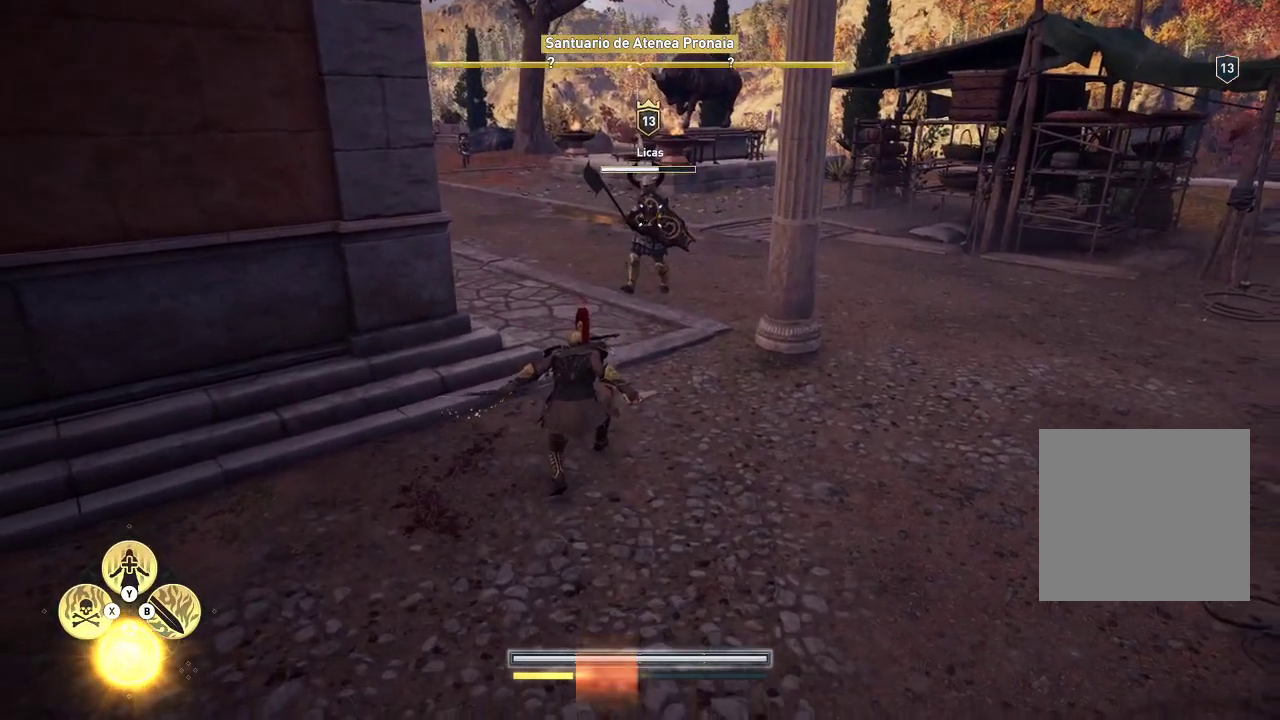
{"buttons": [], "left_stick": "up", "right_stick": "center", "events": [[350, "left_stick", "up"]]}
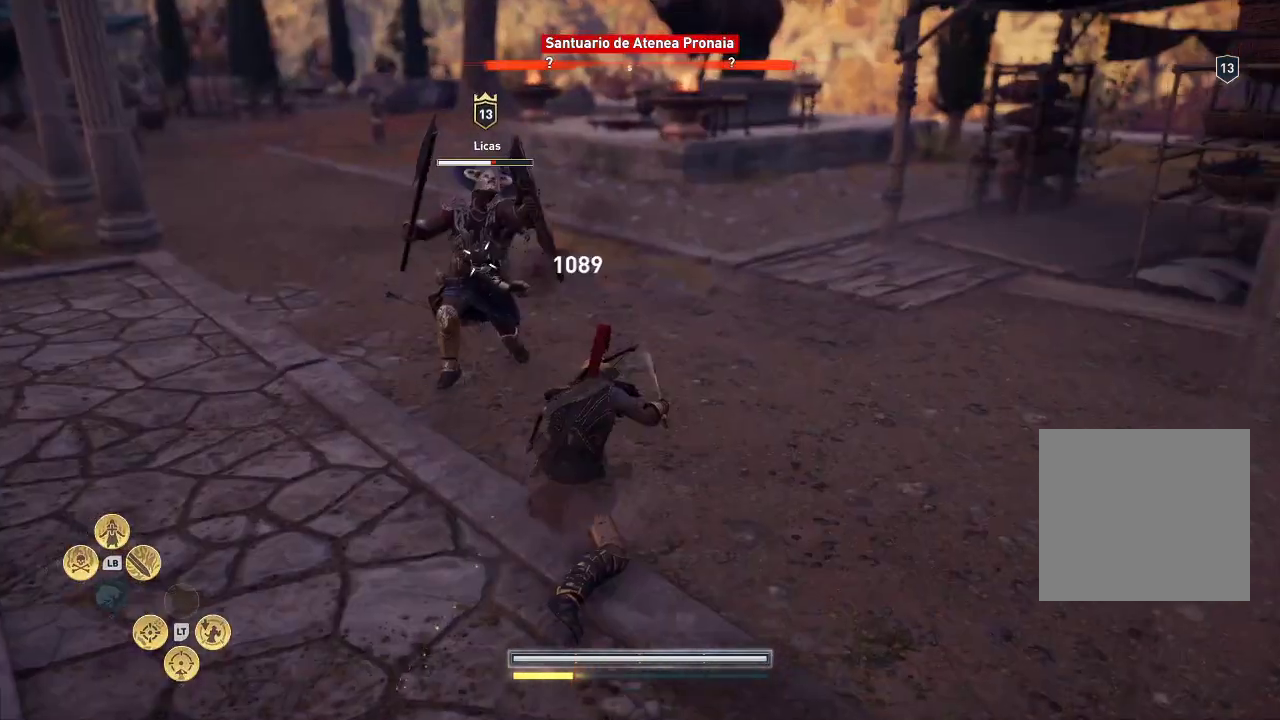
{"buttons": [], "left_stick": "up", "right_stick": "center", "events": []}
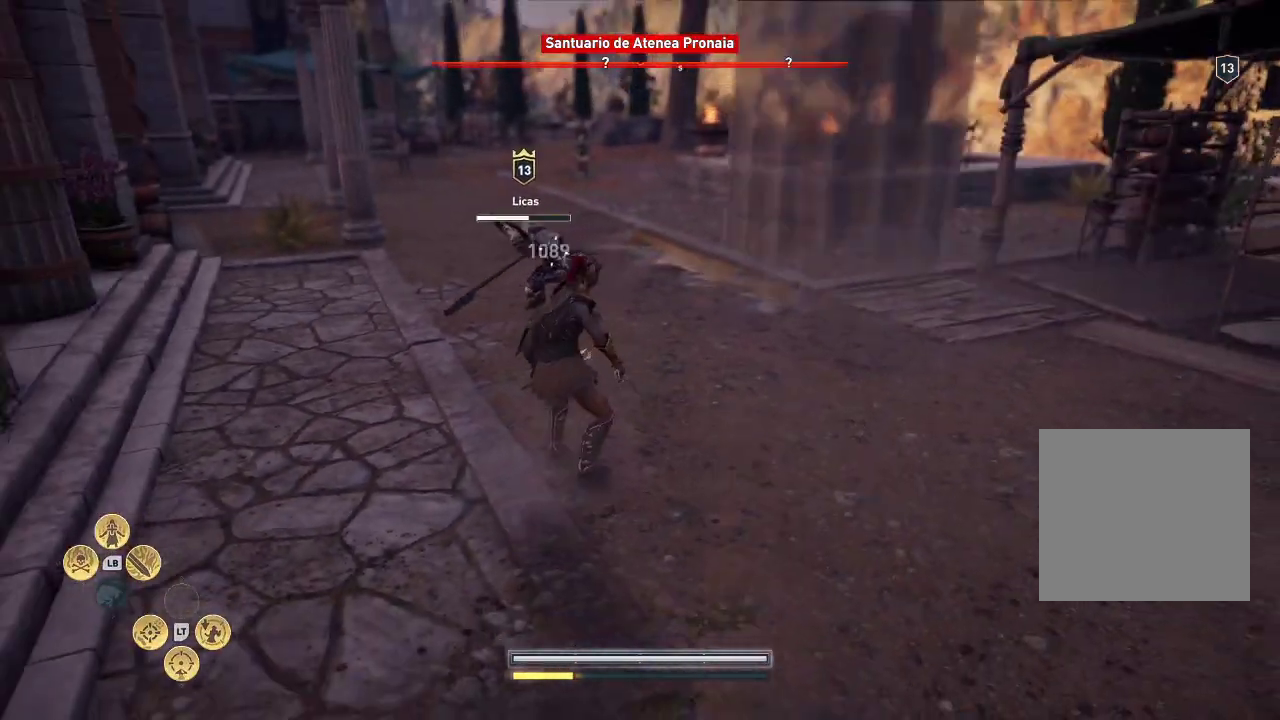
{"buttons": [], "left_stick": "up", "right_stick": "center", "events": [[183, "left_stick", "up-left"], [350, "left_stick", "up"]]}
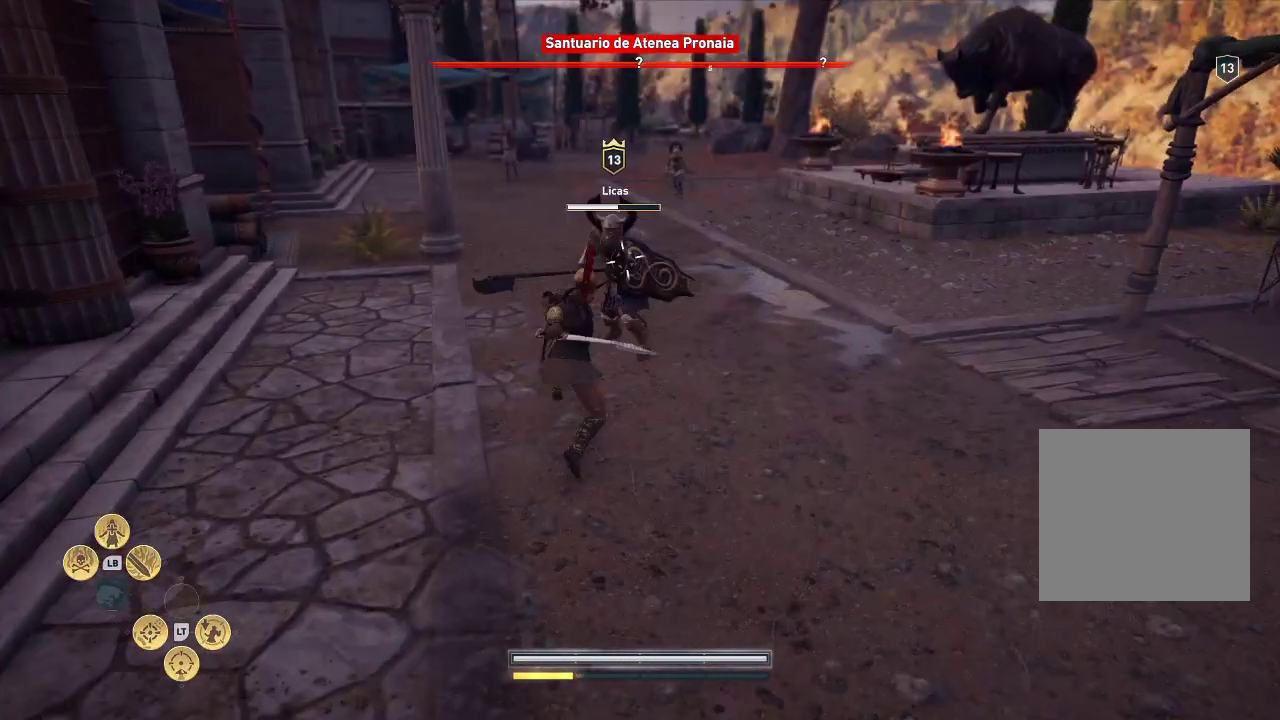
{"buttons": [], "left_stick": "up", "right_stick": "center", "events": []}
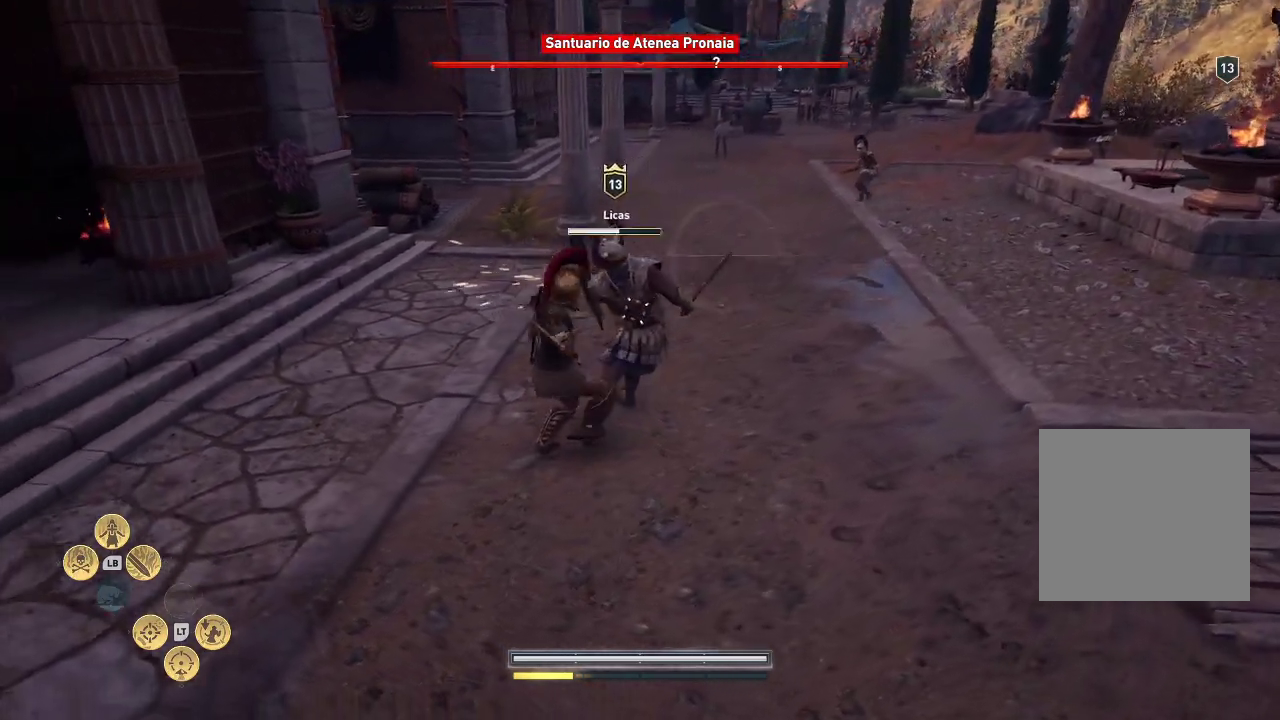
{"buttons": [], "left_stick": "up", "right_stick": "center", "events": []}
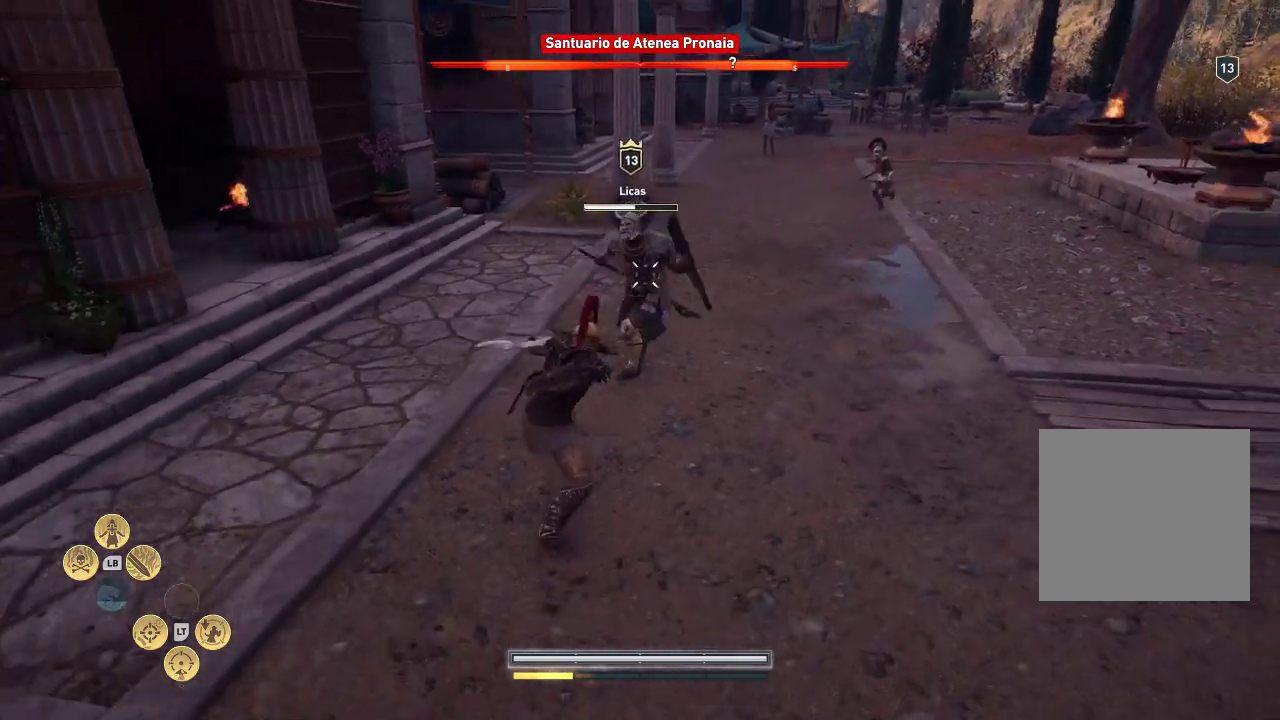
{"buttons": [], "left_stick": "up", "right_stick": "center", "events": []}
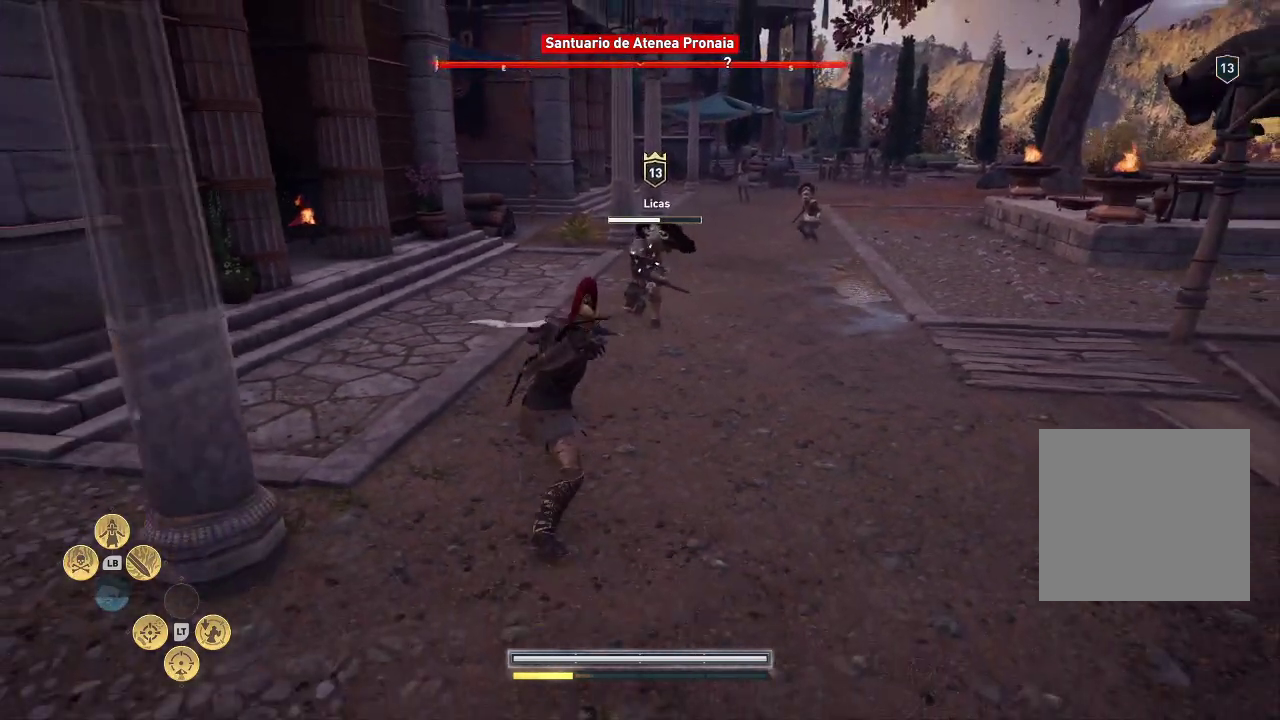
{"buttons": [], "left_stick": "down-left", "right_stick": "center", "events": [[67, "left_stick", "down"], [117, "X", "down"], [167, "X", "up"], [417, "left_stick", "down-left"]]}
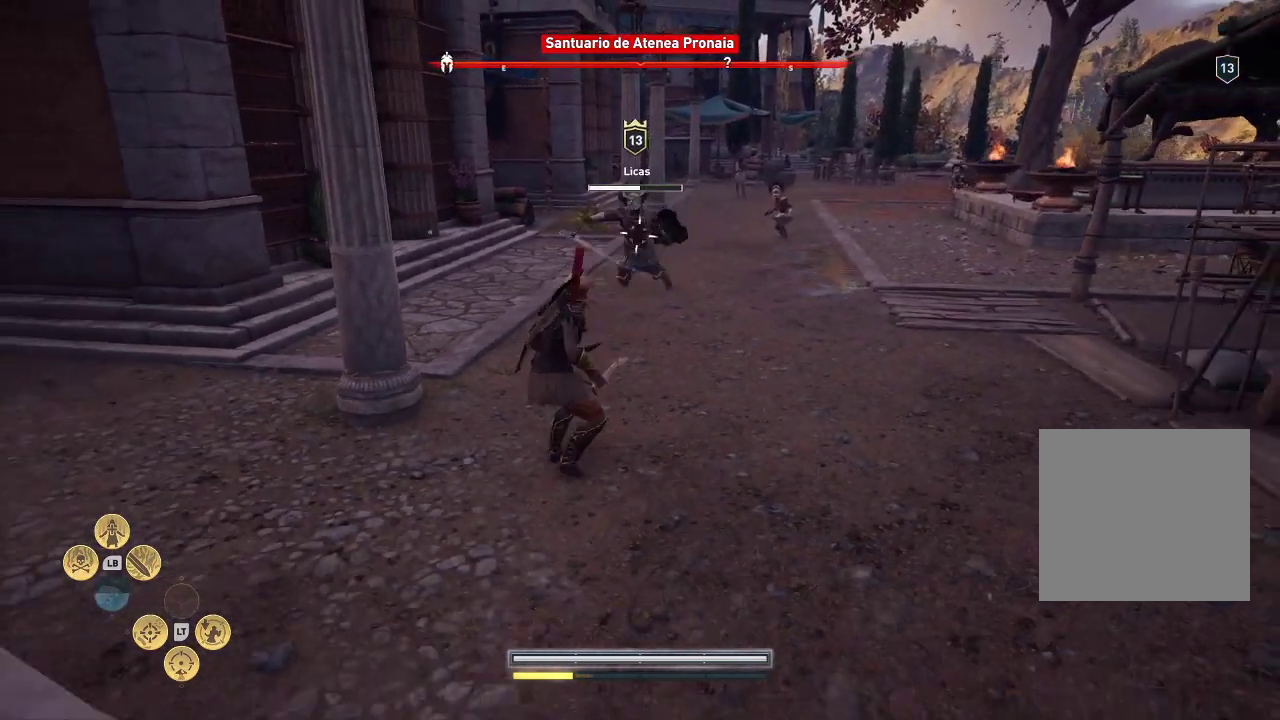
{"buttons": [], "left_stick": "left", "right_stick": "center", "events": [[333, "X", "down"], [417, "X", "up"], [500, "left_stick", "left"]]}
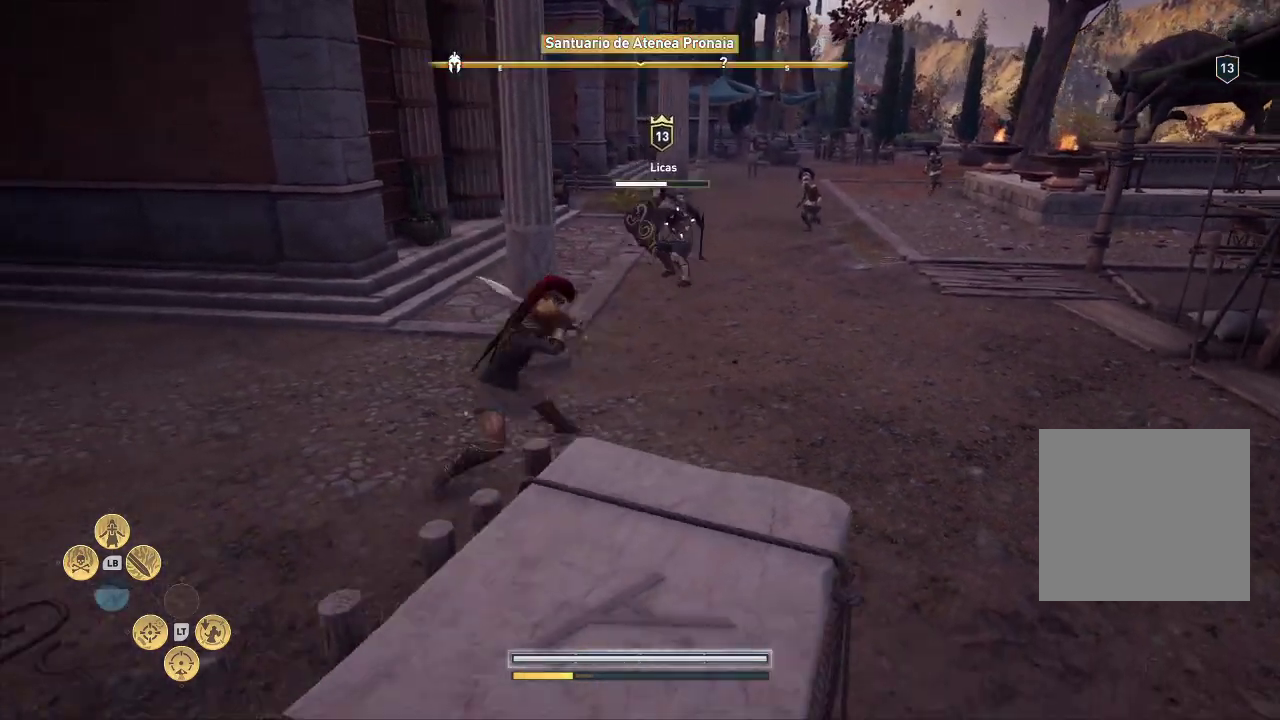
{"buttons": [], "left_stick": "left", "right_stick": "left", "events": [[300, "right_stick", "left"]]}
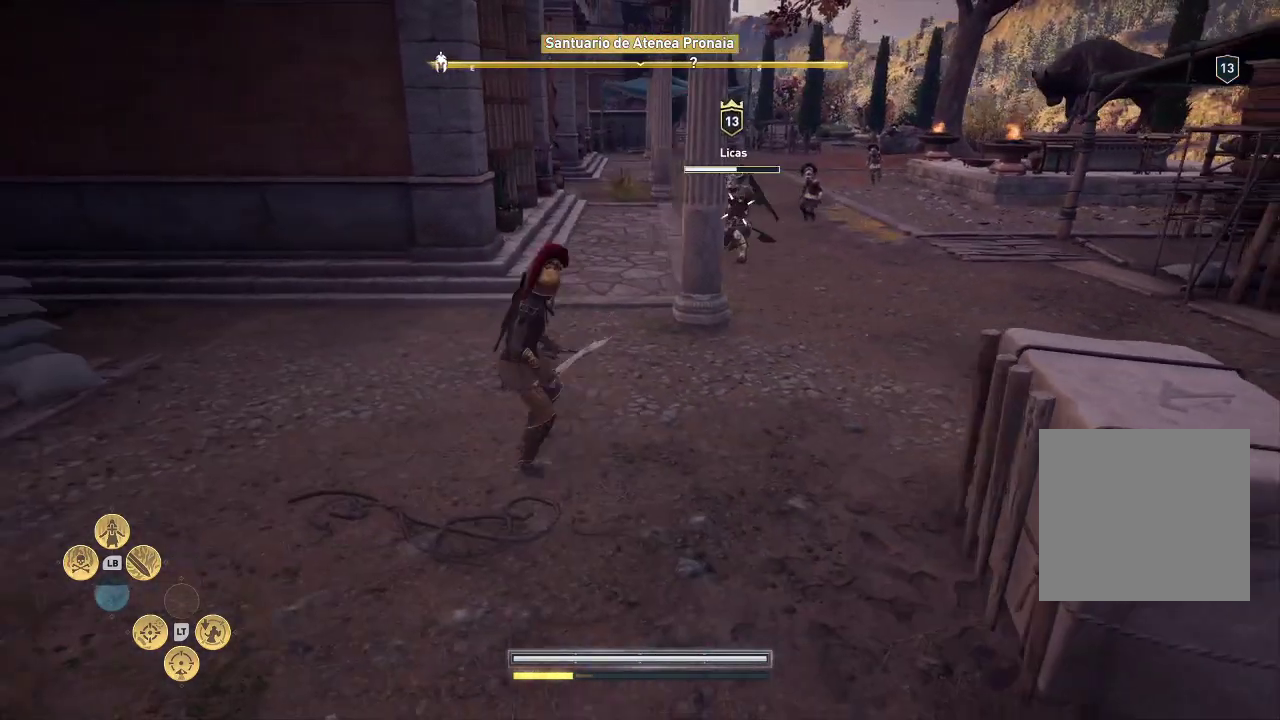
{"buttons": [], "left_stick": "left", "right_stick": "left", "events": []}
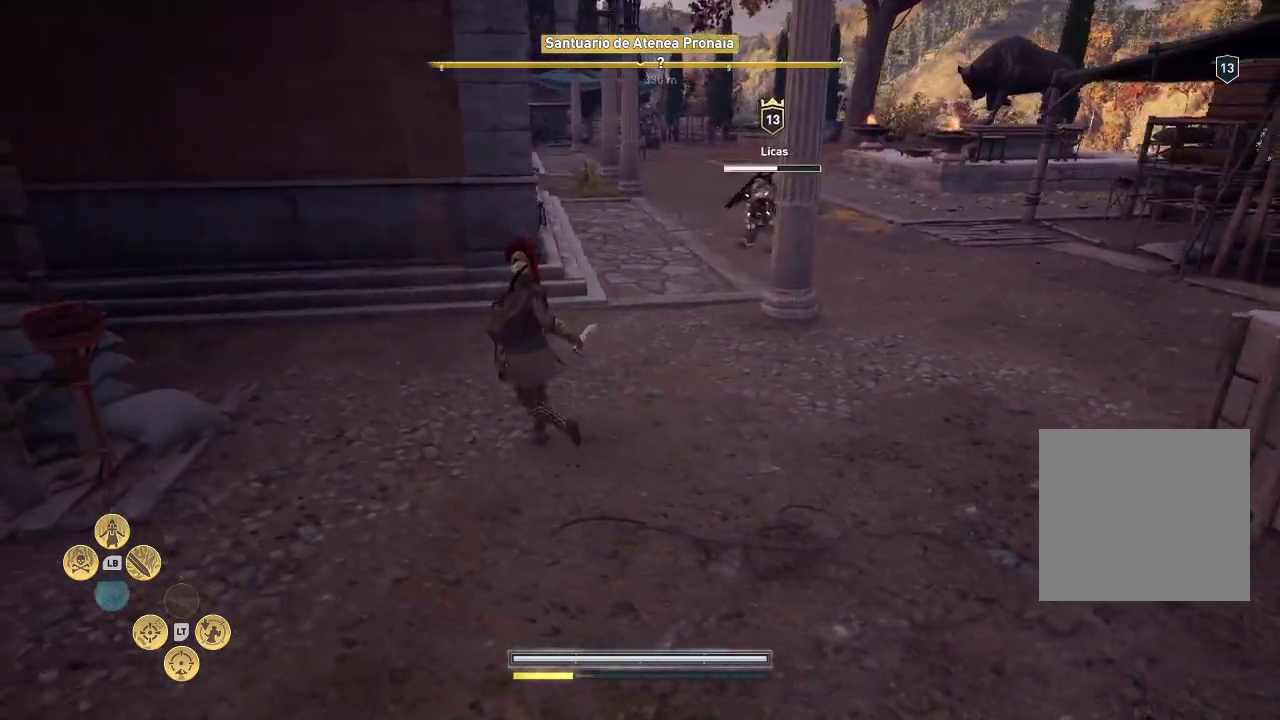
{"buttons": [], "left_stick": "left", "right_stick": "left", "events": []}
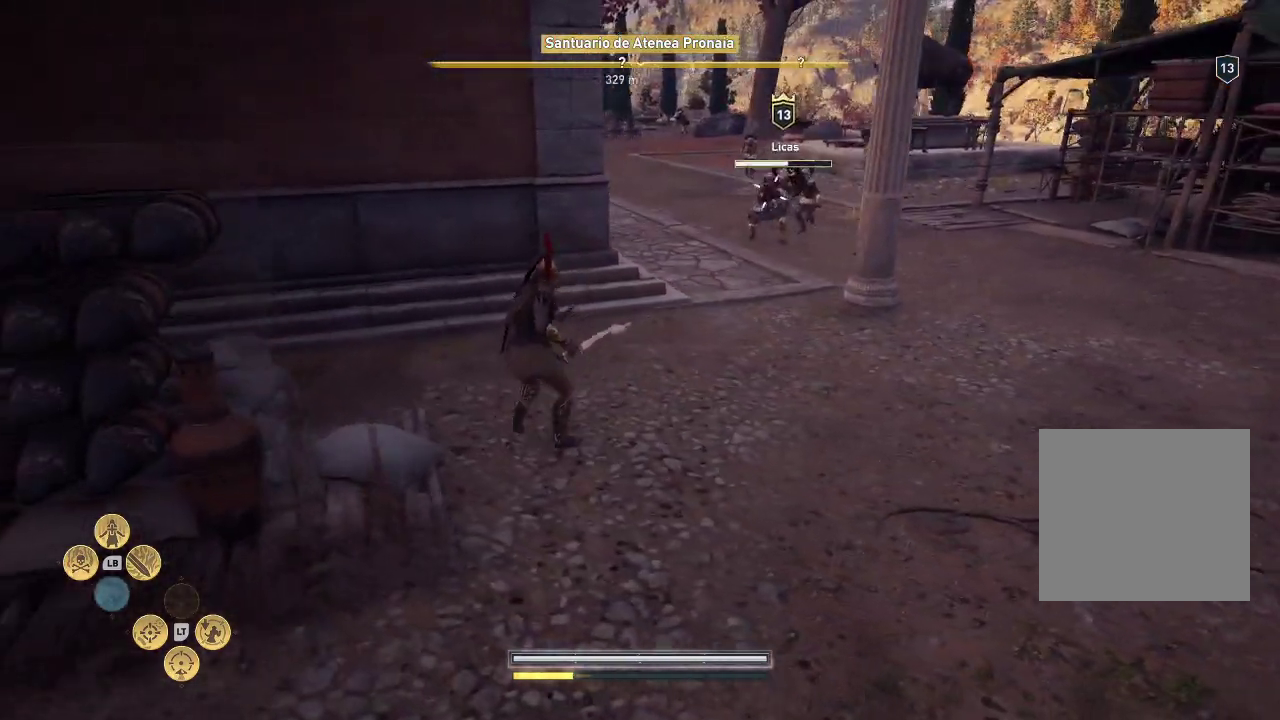
{"buttons": [], "left_stick": "left", "right_stick": "center", "events": [[250, "right_stick", "center"]]}
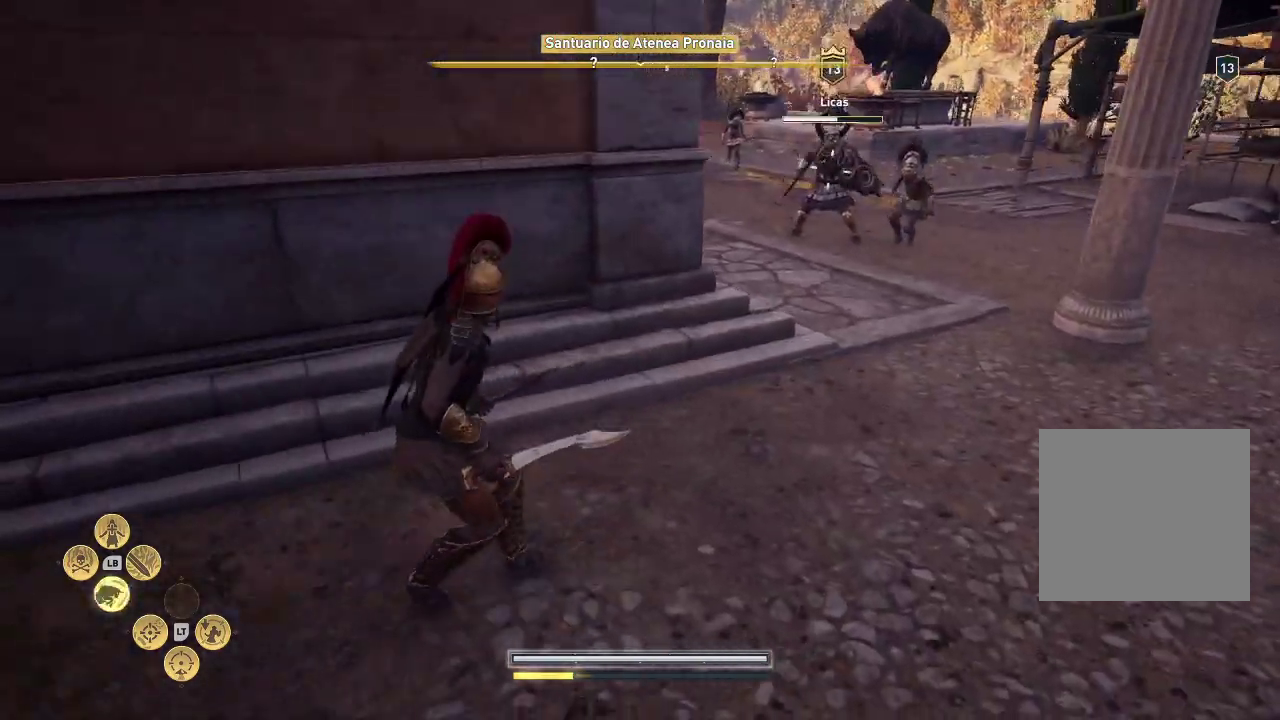
{"buttons": [], "left_stick": "up-left", "right_stick": "left", "events": [[33, "left_stick", "up-left"], [233, "left_stick", "left"], [333, "right_stick", "left"], [433, "left_stick", "up-left"]]}
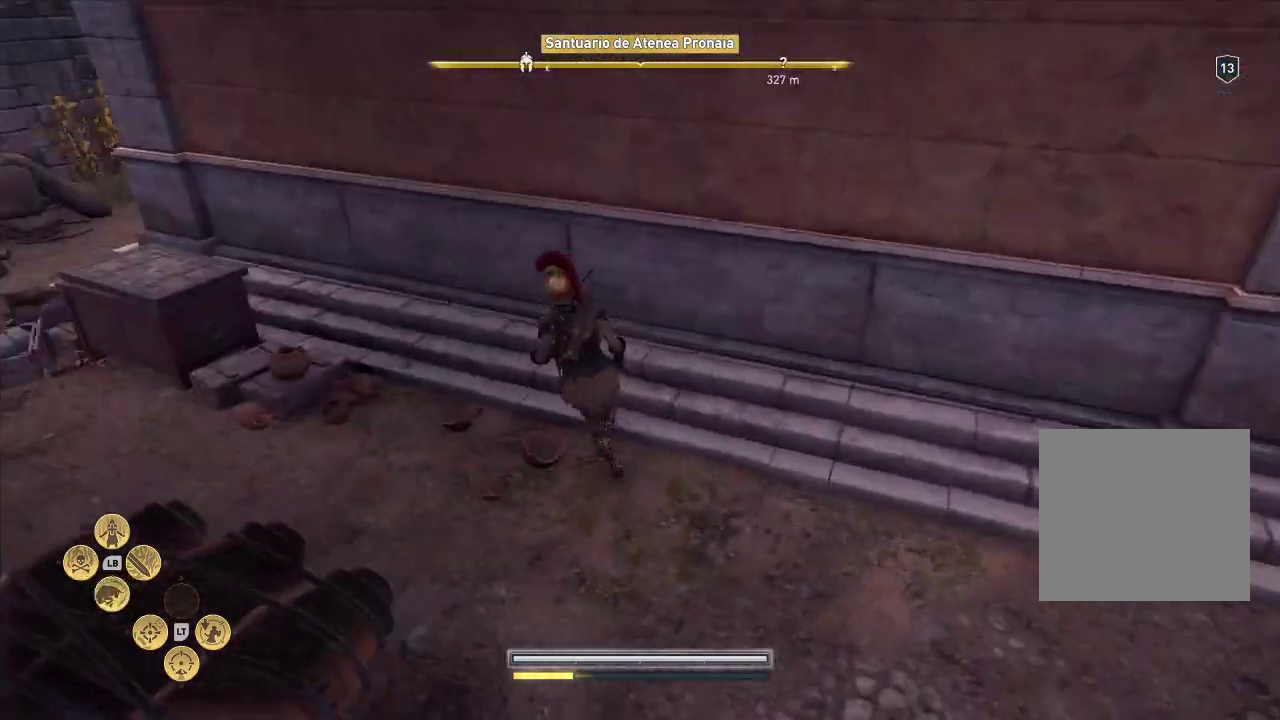
{"buttons": [], "left_stick": "left", "right_stick": "up-left", "events": [[150, "right_stick", "up-left"], [383, "left_stick", "left"]]}
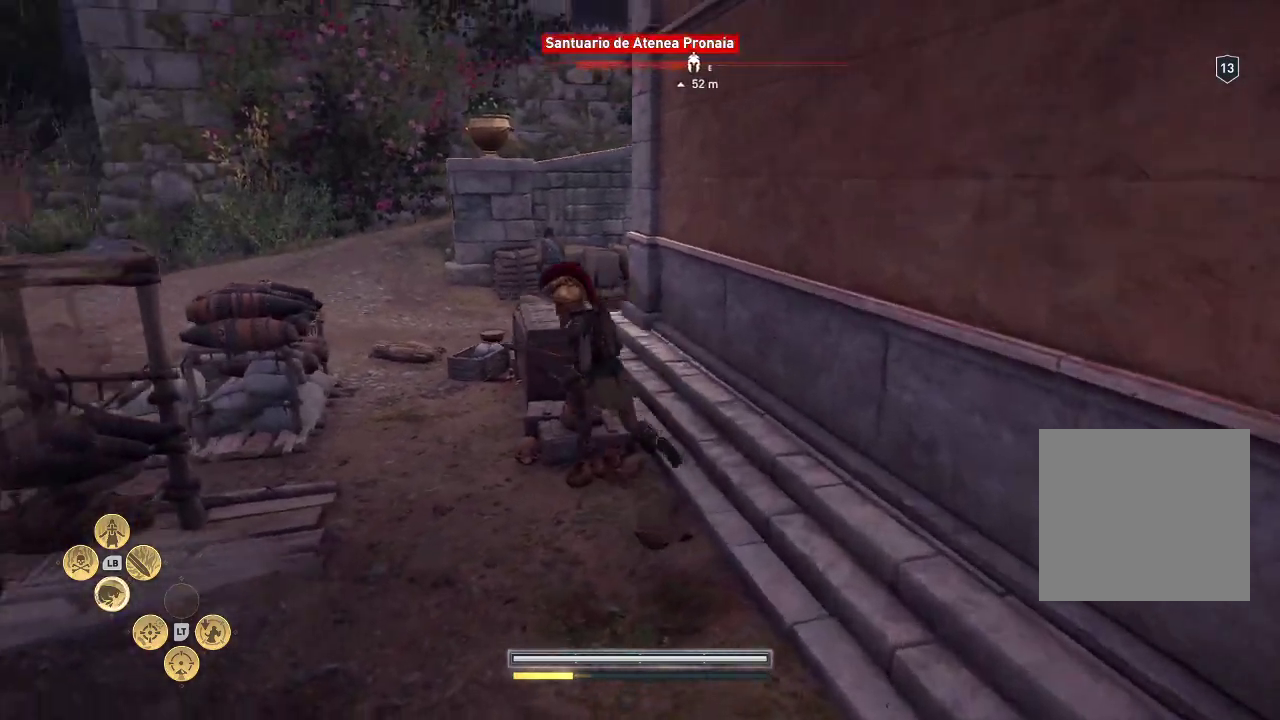
{"buttons": [], "left_stick": "up-left", "right_stick": "right", "events": [[117, "left_stick", "up-left"], [117, "right_stick", "center"], [267, "right_stick", "right"], [317, "right_stick", "down-right"], [500, "right_stick", "right"]]}
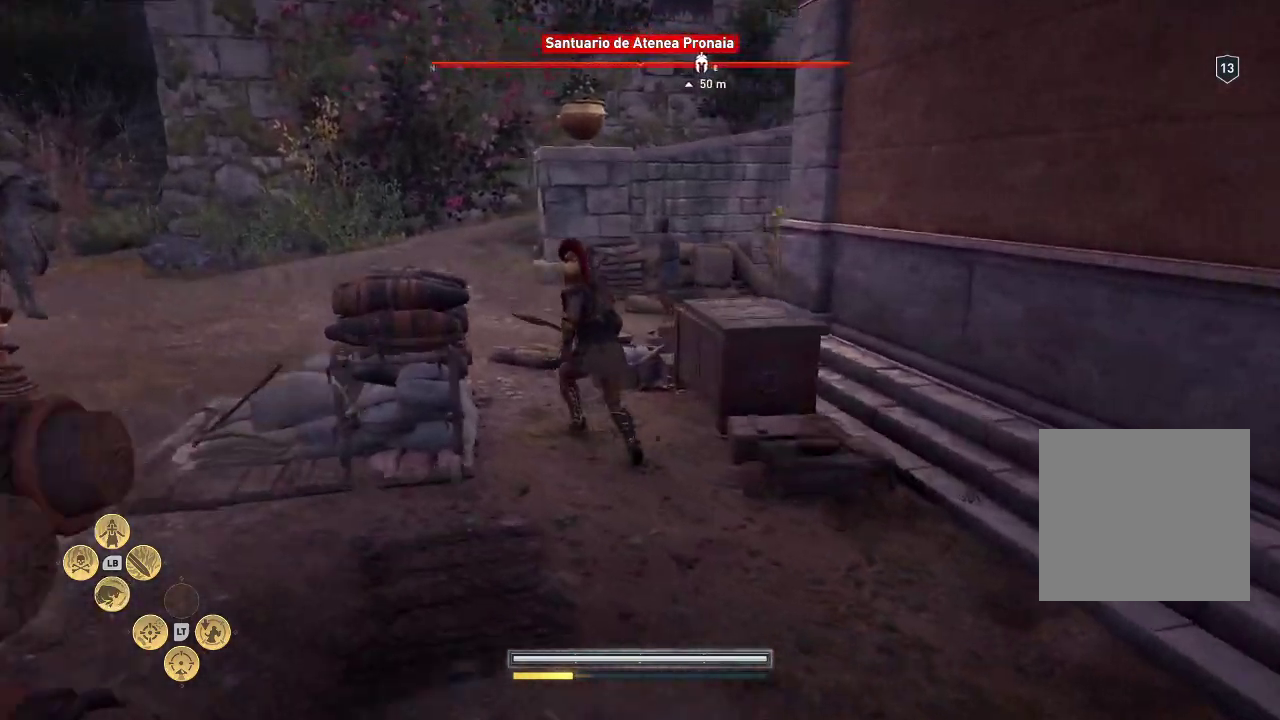
{"buttons": [], "left_stick": "up-left", "right_stick": "right", "events": [[117, "right_stick", "up-right"], [267, "right_stick", "center"], [383, "right_stick", "right"]]}
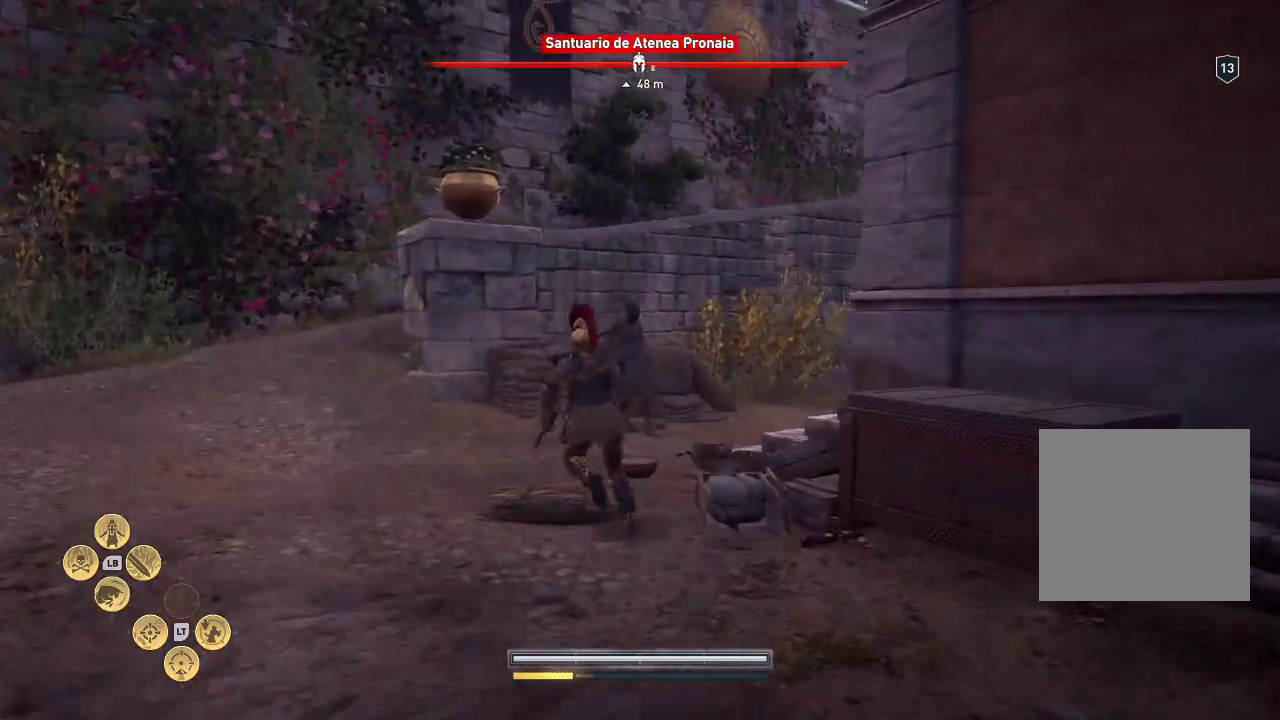
{"buttons": [], "left_stick": "up-left", "right_stick": "left", "events": [[333, "right_stick", "left"]]}